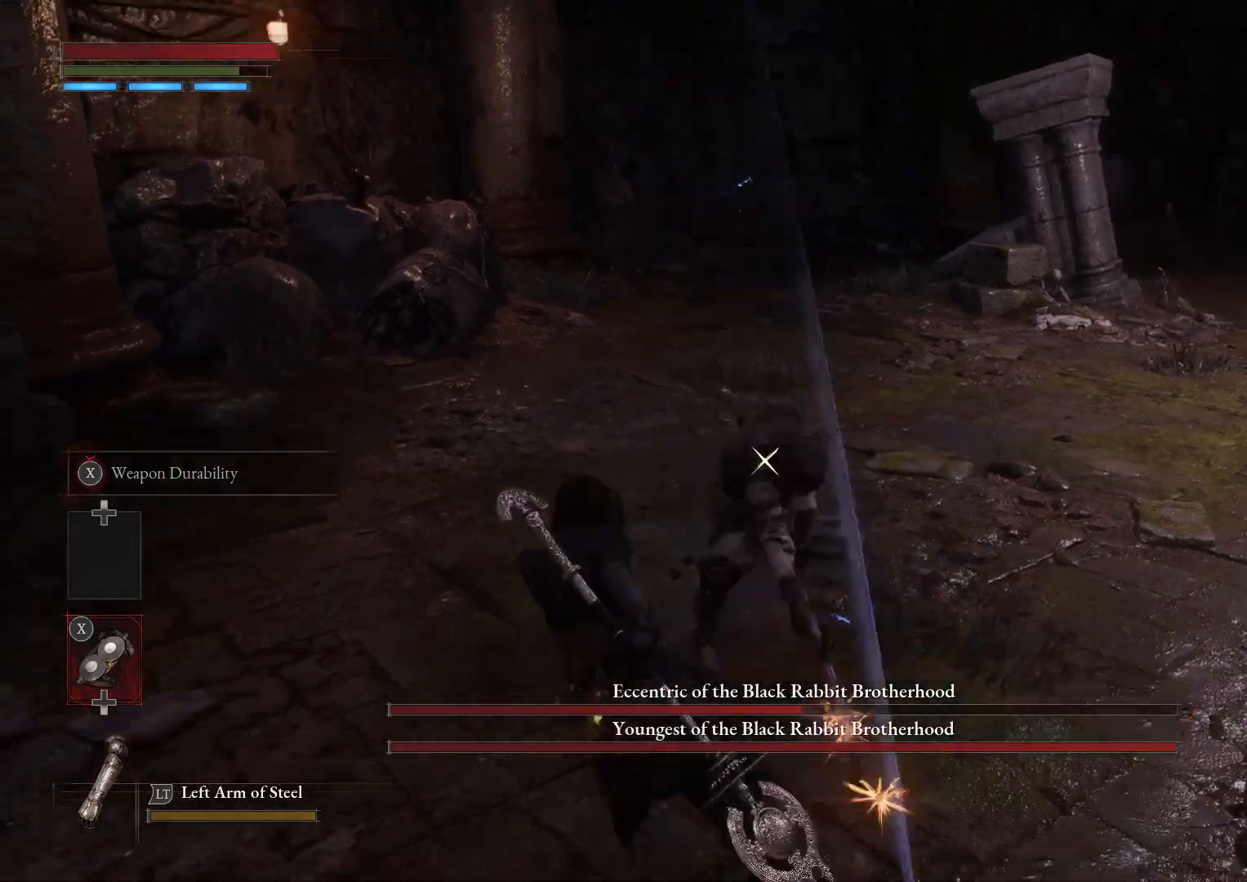
Gameplay with a controller (Xbox layout); each line is a JSON object with the inputs held at the frame after it. "events" lists button and stick changes between this image and that frame as [ms after this image, input, new state], when the widget could be followed in between.
{"buttons": ["B"], "left_stick": "up-left", "right_stick": "center", "events": []}
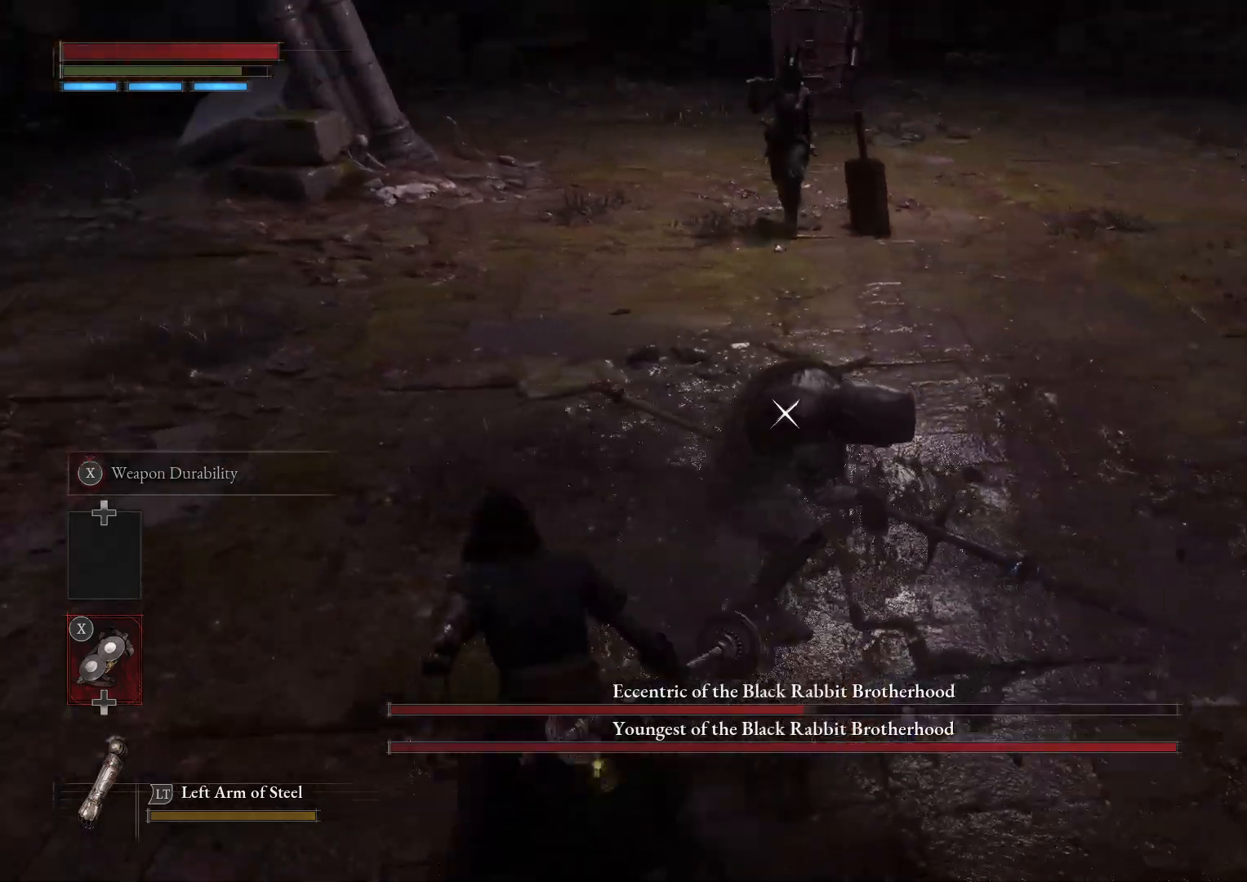
{"buttons": [], "left_stick": "up", "right_stick": "center", "events": [[217, "B", "up"], [217, "left_stick", "up"]]}
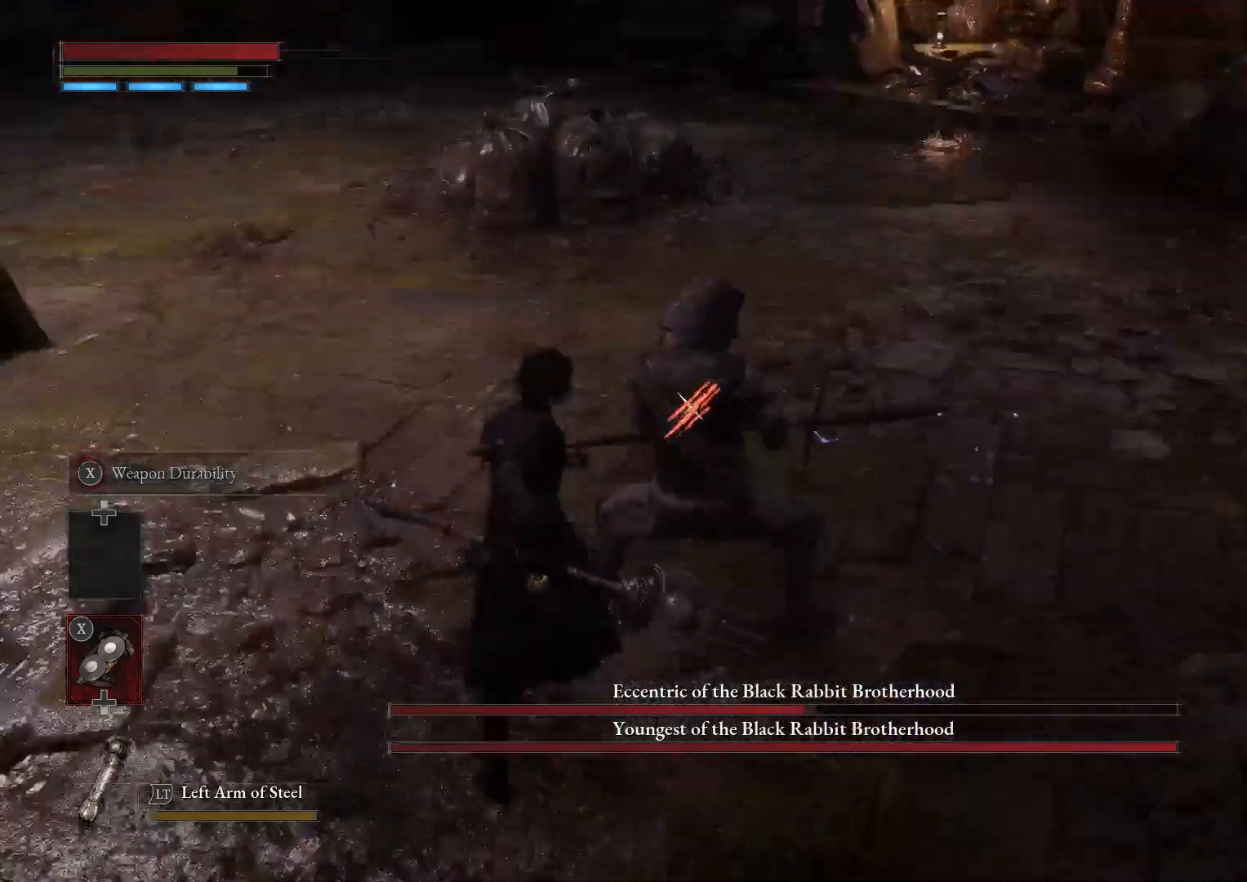
{"buttons": ["R3"], "left_stick": "center", "right_stick": "left", "events": [[400, "R3", "down"], [433, "right_stick", "left"], [450, "left_stick", "center"]]}
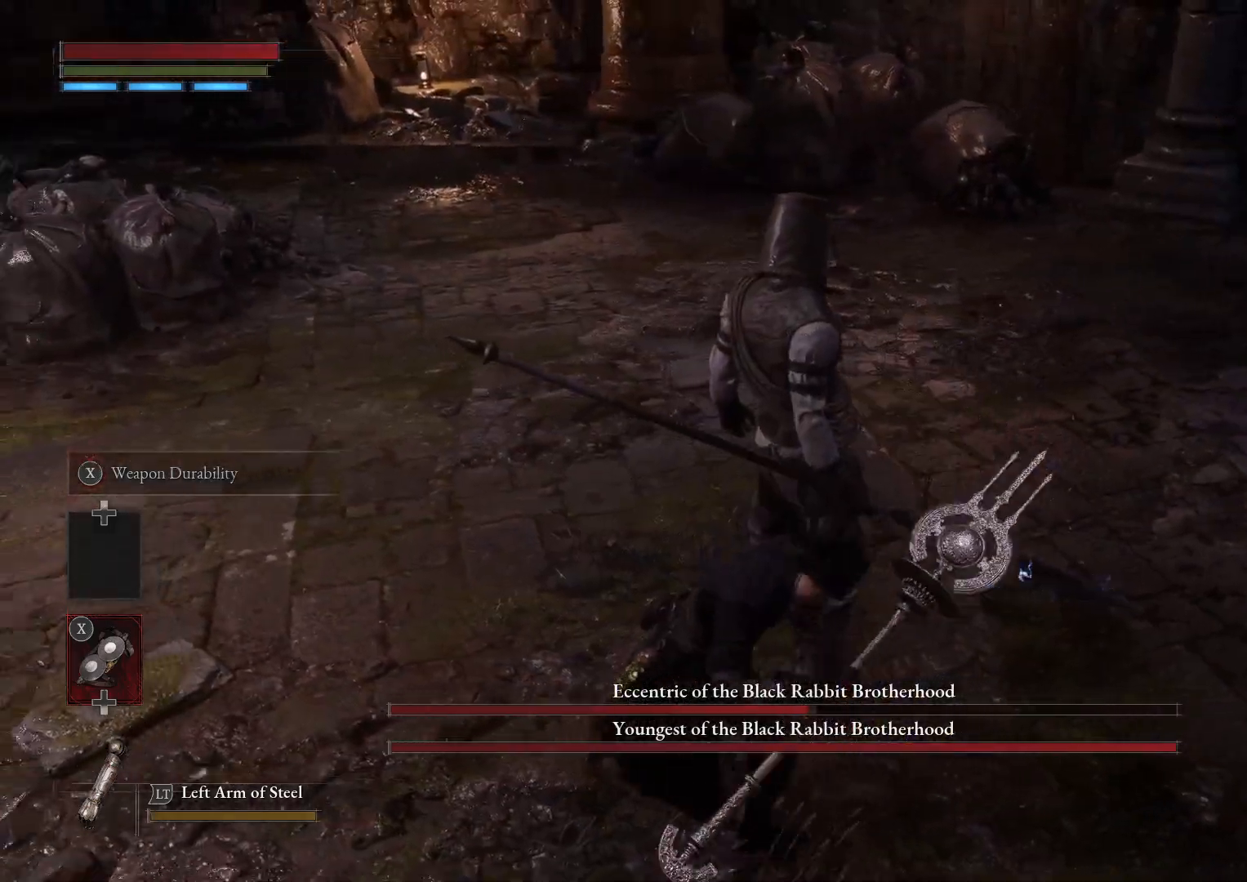
{"buttons": [], "left_stick": "center", "right_stick": "center", "events": [[17, "R3", "up"], [183, "right_stick", "center"]]}
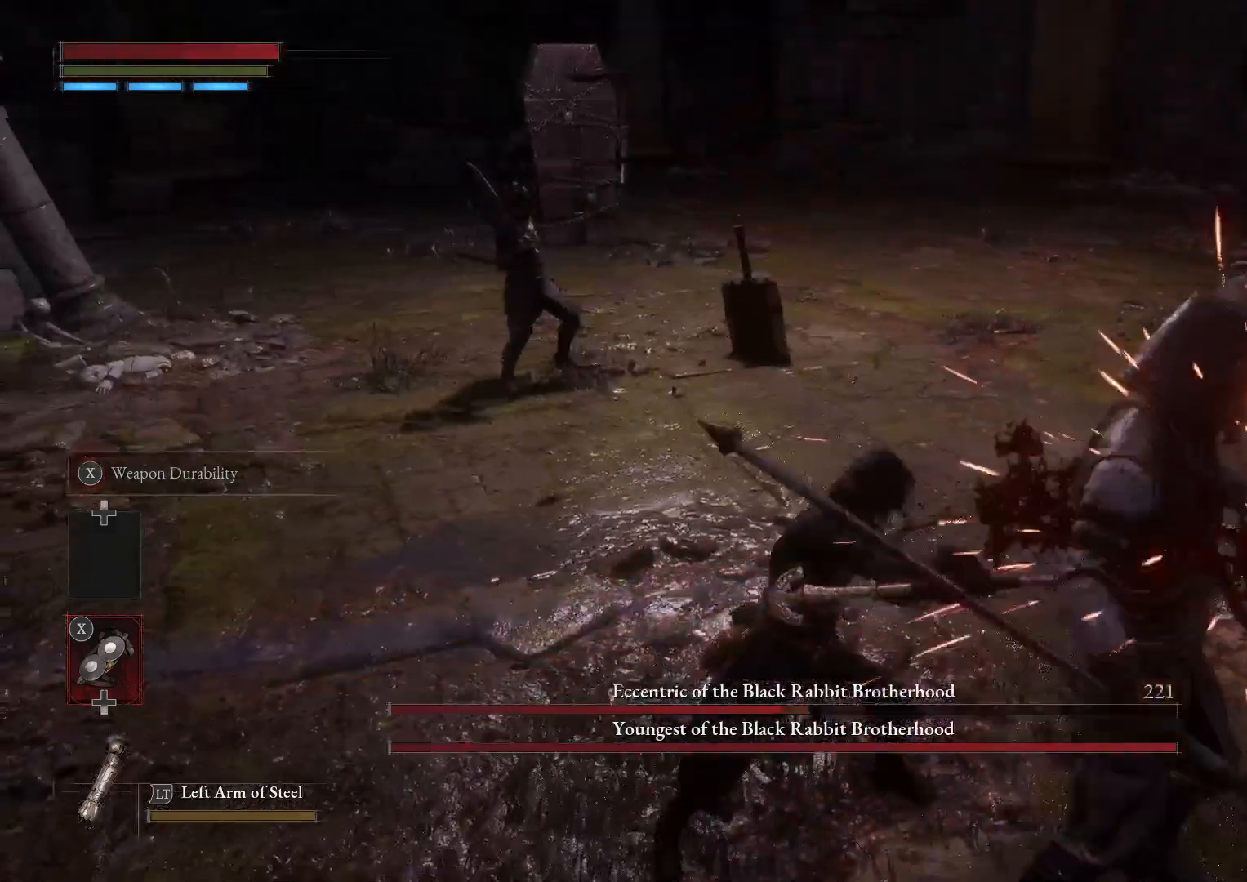
{"buttons": [], "left_stick": "center", "right_stick": "left", "events": [[500, "right_stick", "left"]]}
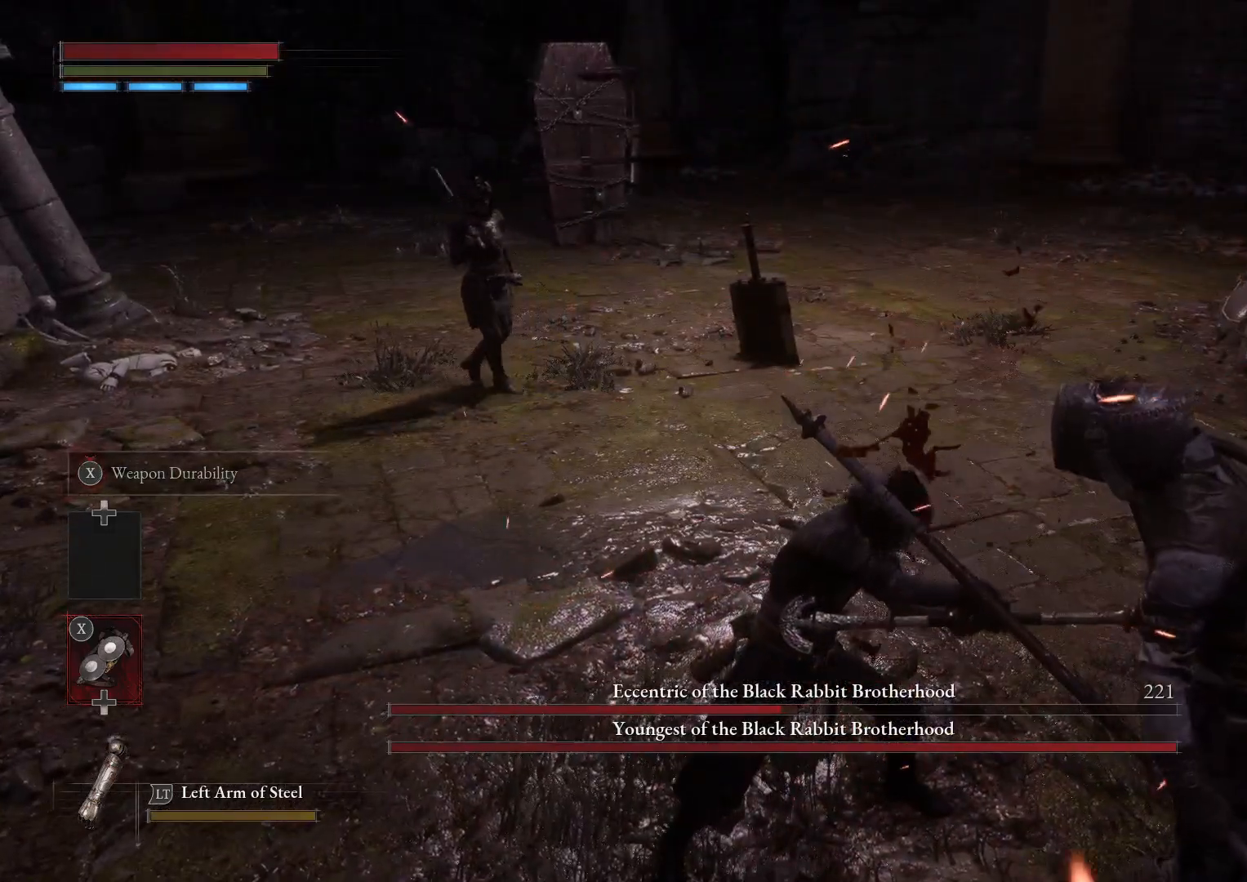
{"buttons": [], "left_stick": "center", "right_stick": "center", "events": [[83, "right_stick", "center"]]}
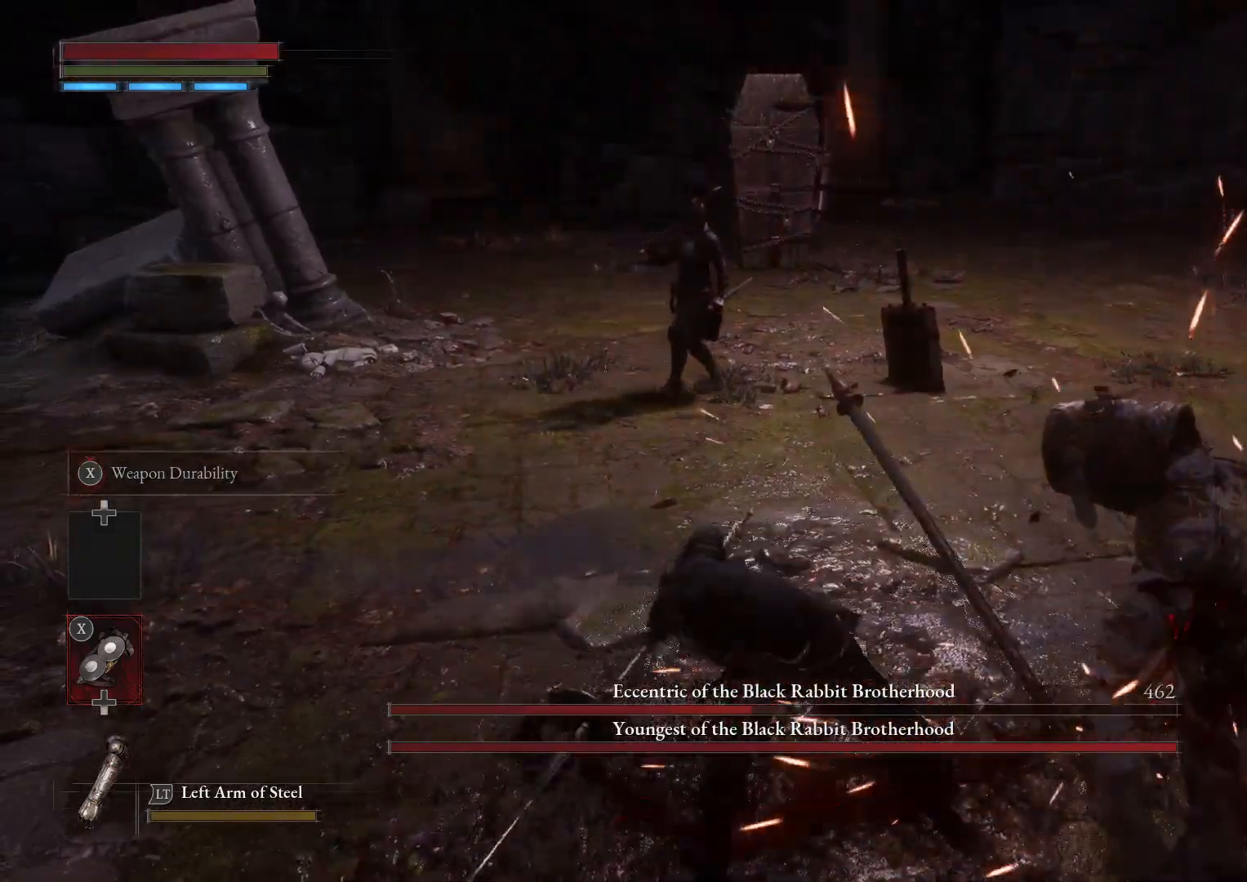
{"buttons": [], "left_stick": "center", "right_stick": "center", "events": []}
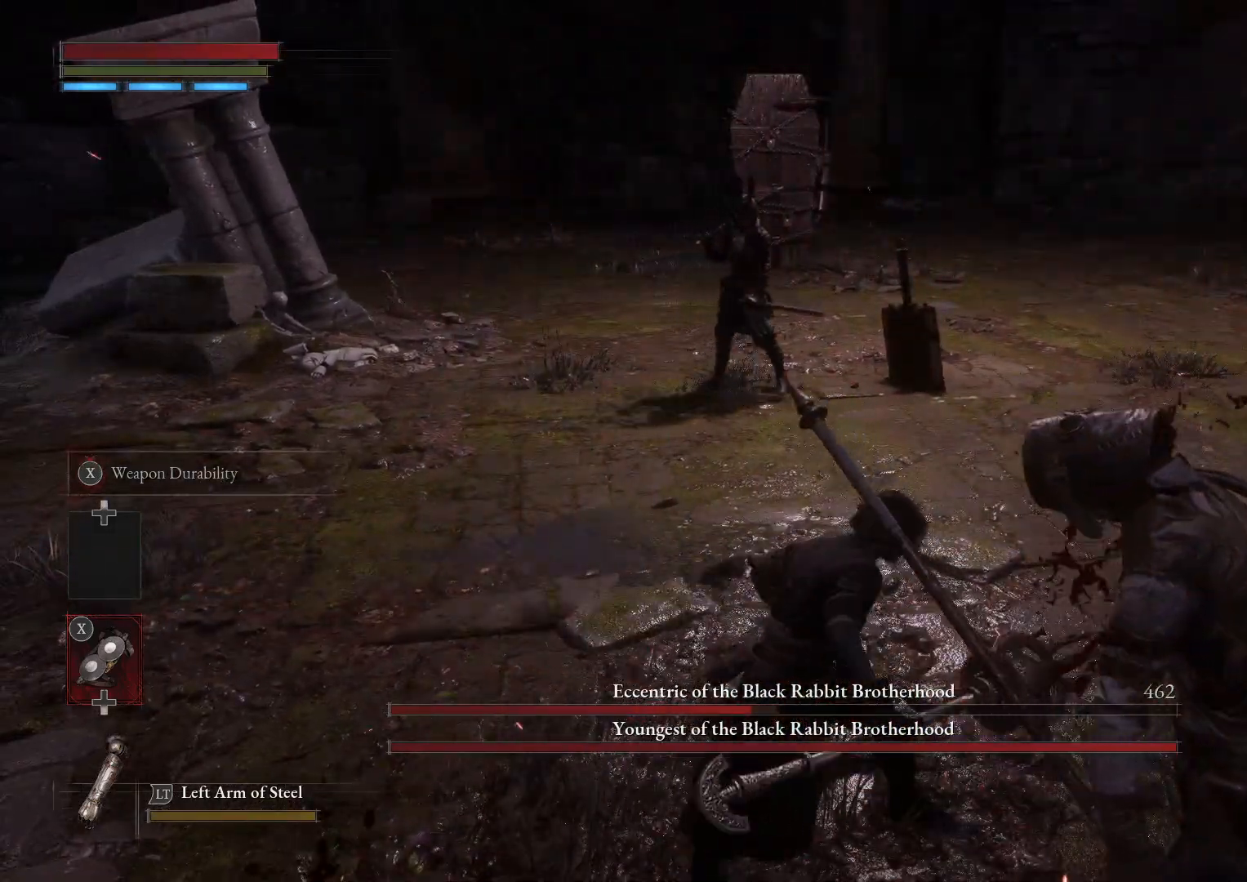
{"buttons": [], "left_stick": "down-left", "right_stick": "center", "events": [[167, "right_stick", "up-right"], [200, "left_stick", "down"], [317, "right_stick", "center"], [467, "left_stick", "down-left"]]}
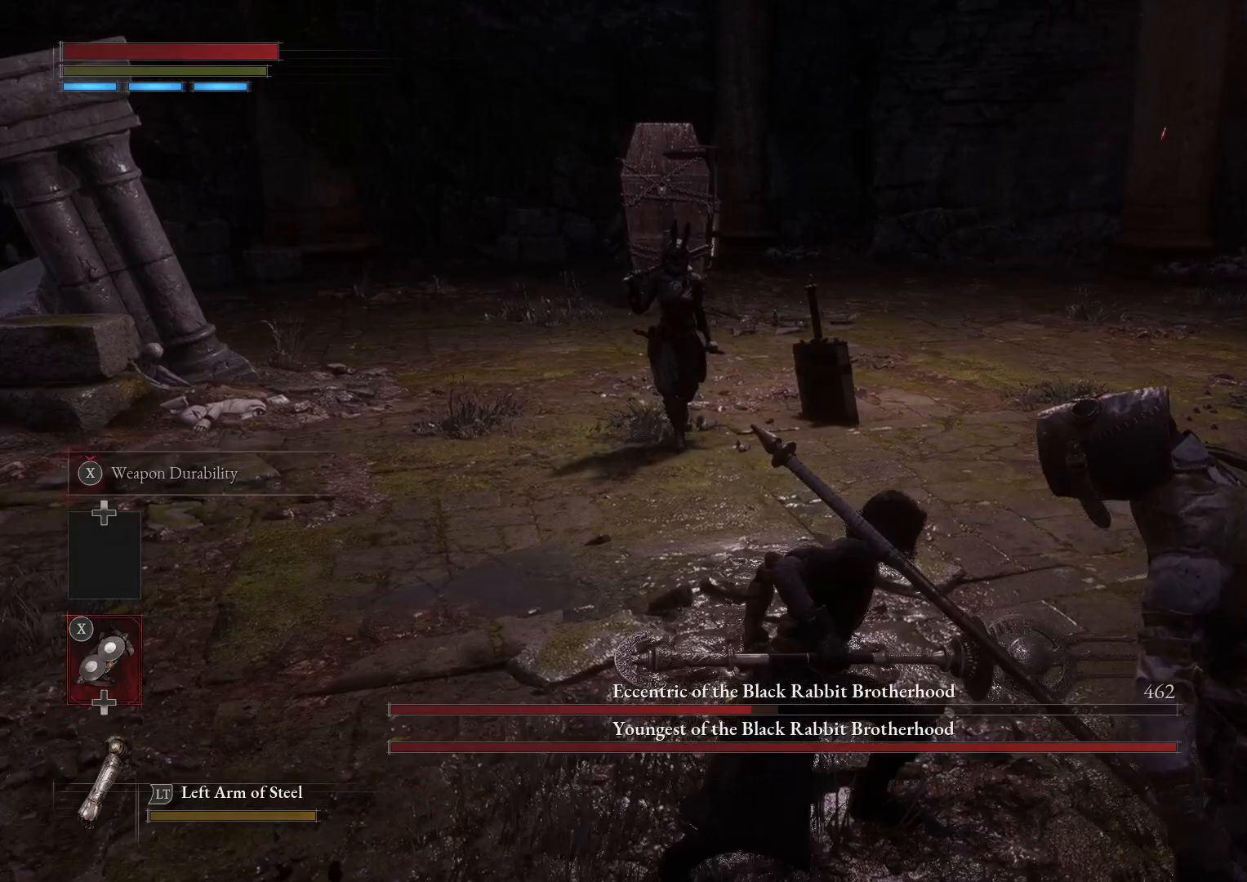
{"buttons": ["B"], "left_stick": "down-left", "right_stick": "center", "events": [[50, "B", "down"], [233, "right_stick", "right"], [350, "right_stick", "center"]]}
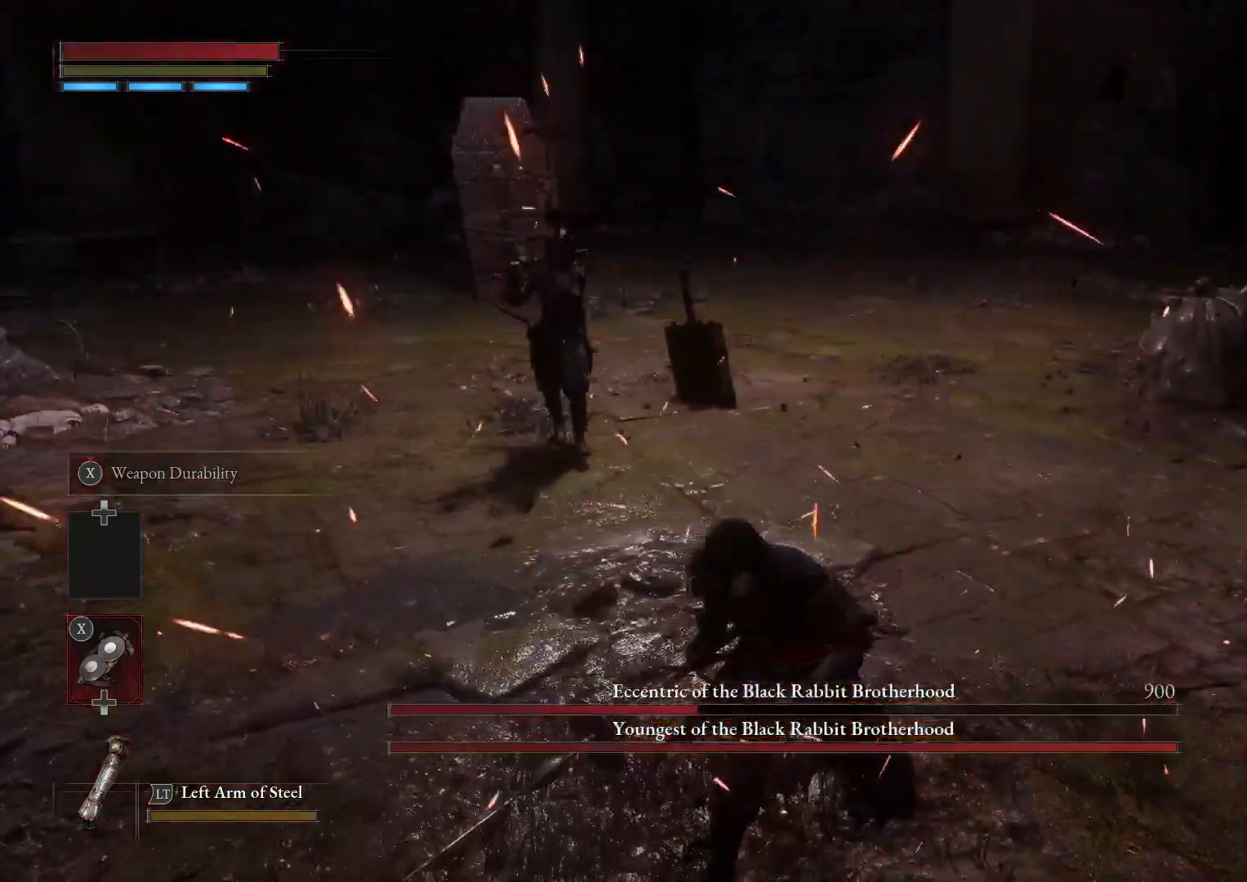
{"buttons": ["B"], "left_stick": "down-left", "right_stick": "center", "events": [[167, "right_stick", "down-right"], [283, "right_stick", "center"]]}
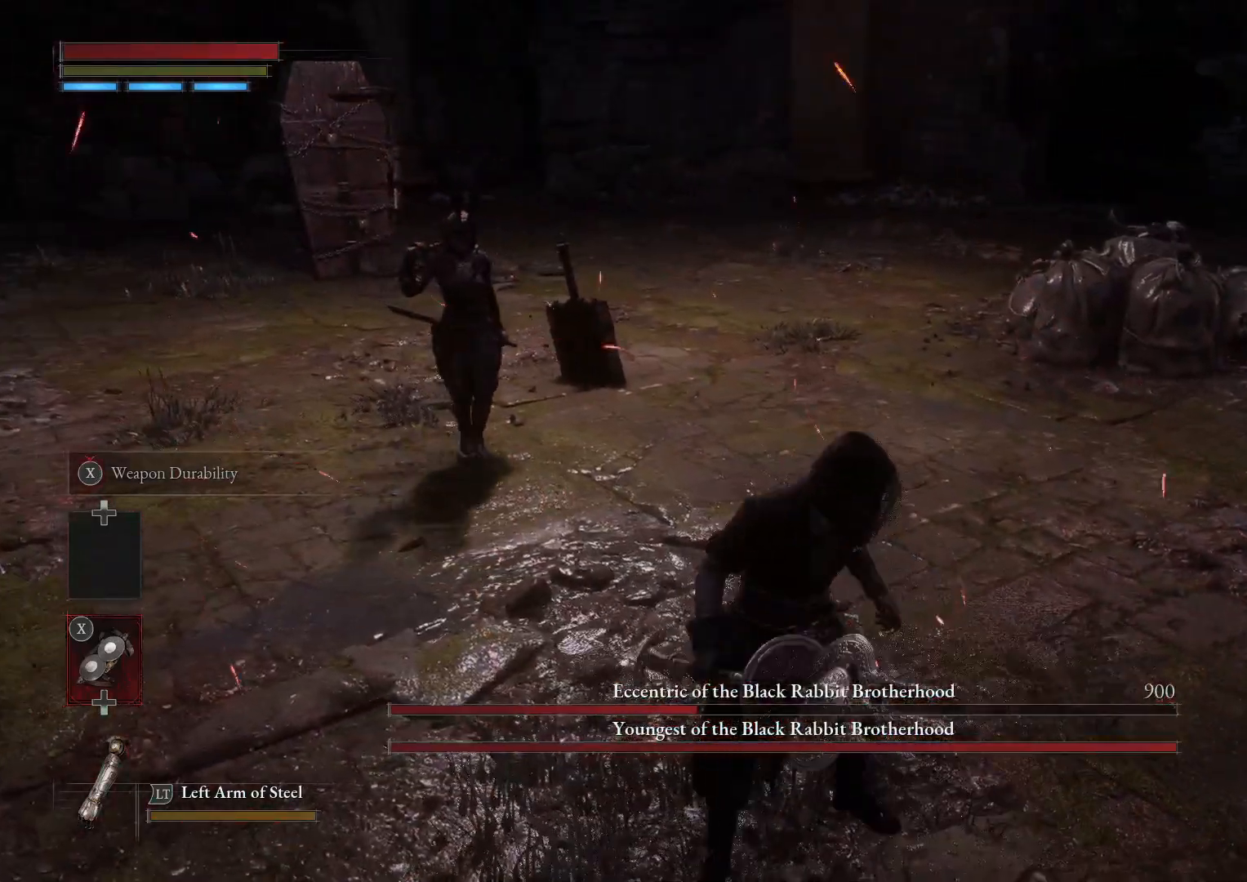
{"buttons": [], "left_stick": "down-left", "right_stick": "center", "events": [[267, "right_stick", "right"], [383, "right_stick", "center"], [483, "B", "up"]]}
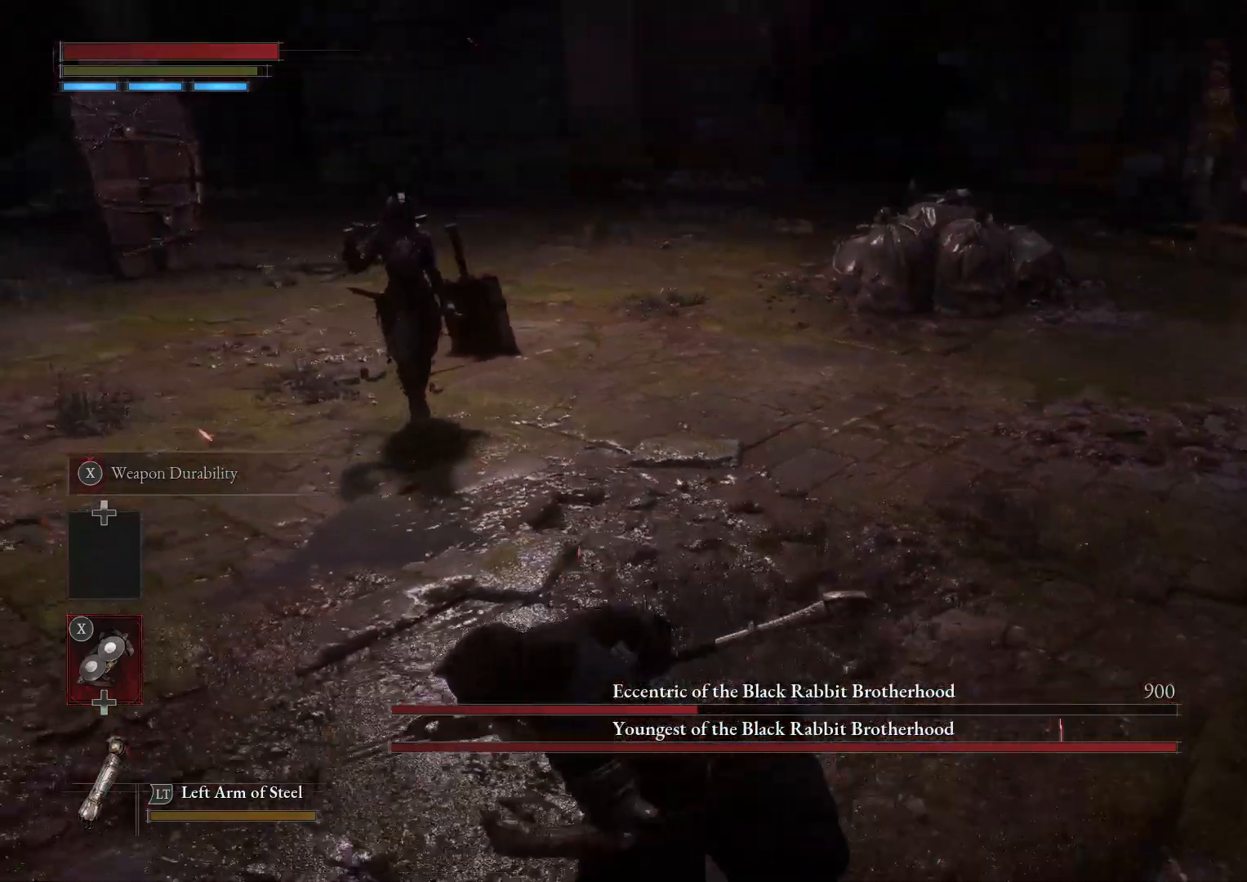
{"buttons": [], "left_stick": "down-left", "right_stick": "right", "events": [[200, "right_stick", "right"], [283, "right_stick", "center"], [450, "right_stick", "right"]]}
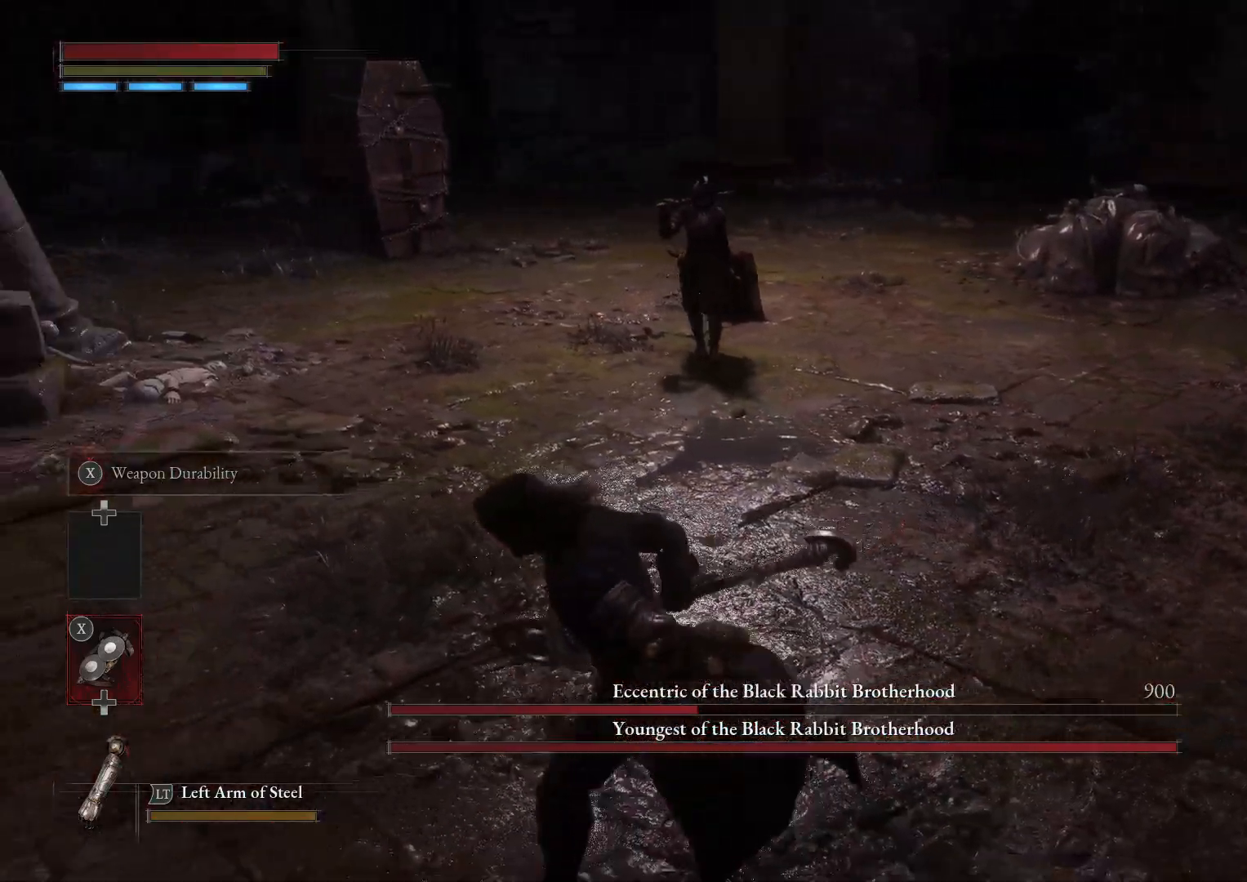
{"buttons": ["B"], "left_stick": "down-left", "right_stick": "right", "events": [[100, "right_stick", "center"], [300, "B", "down"], [400, "right_stick", "right"]]}
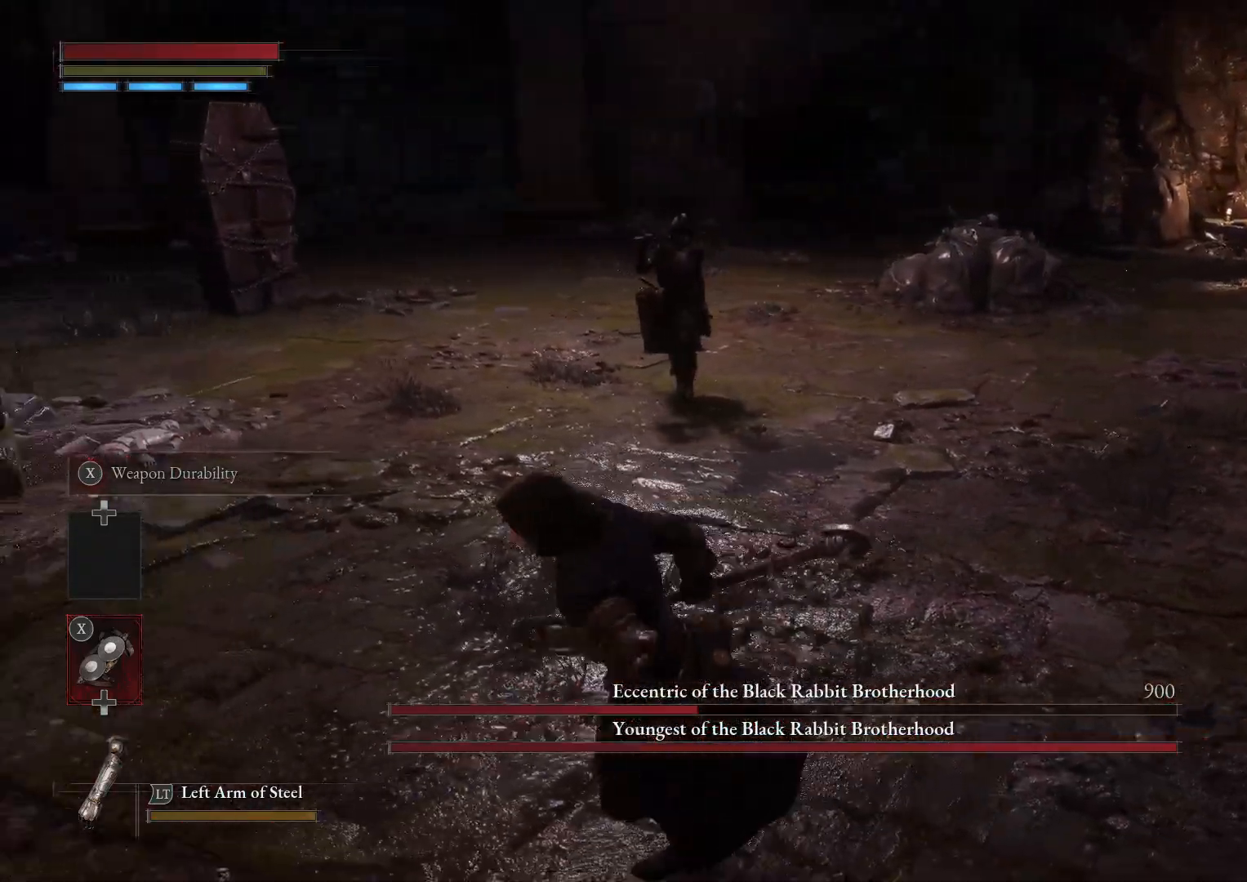
{"buttons": ["B"], "left_stick": "down-left", "right_stick": "center", "events": [[83, "right_stick", "center"], [250, "right_stick", "right"], [367, "right_stick", "center"]]}
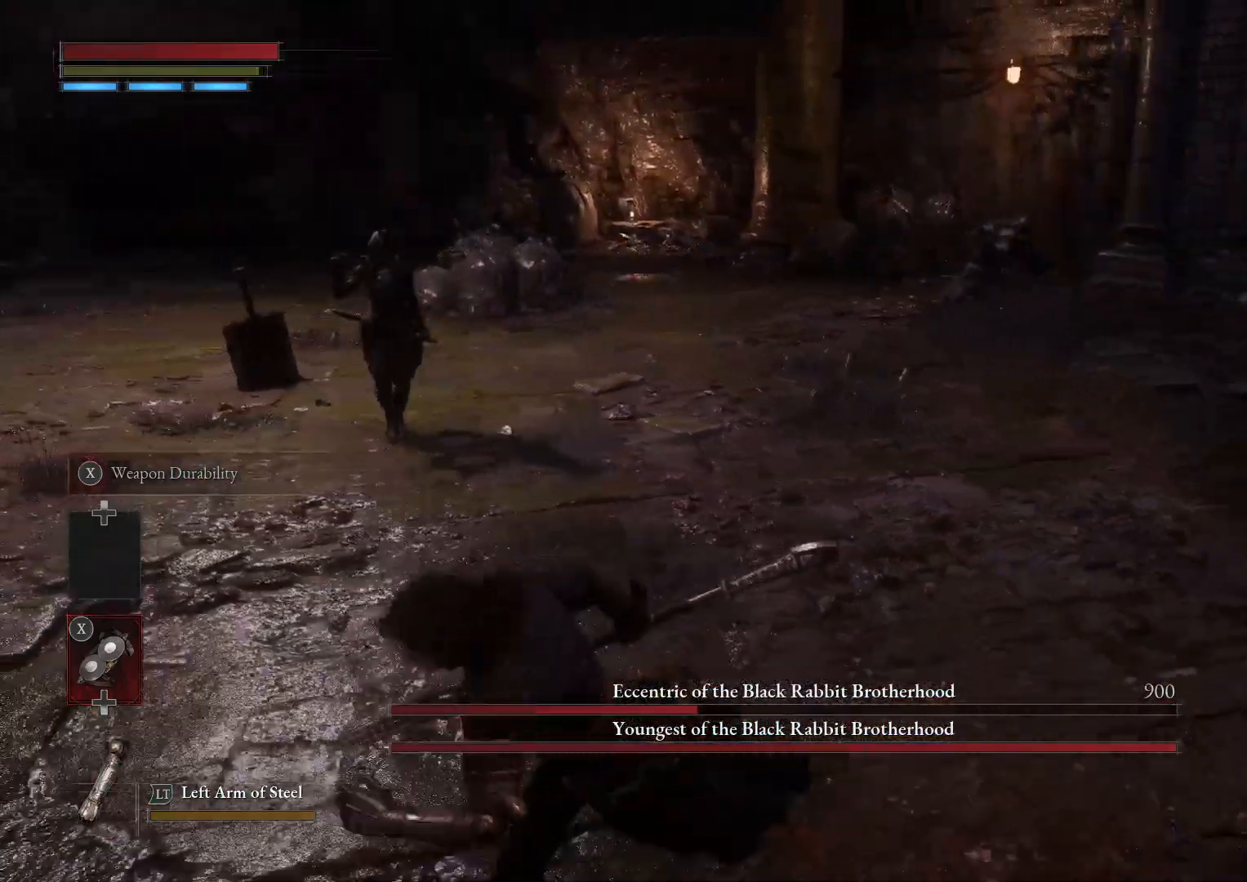
{"buttons": [], "left_stick": "down-left", "right_stick": "center", "events": [[200, "right_stick", "right"], [217, "B", "up"], [283, "right_stick", "center"]]}
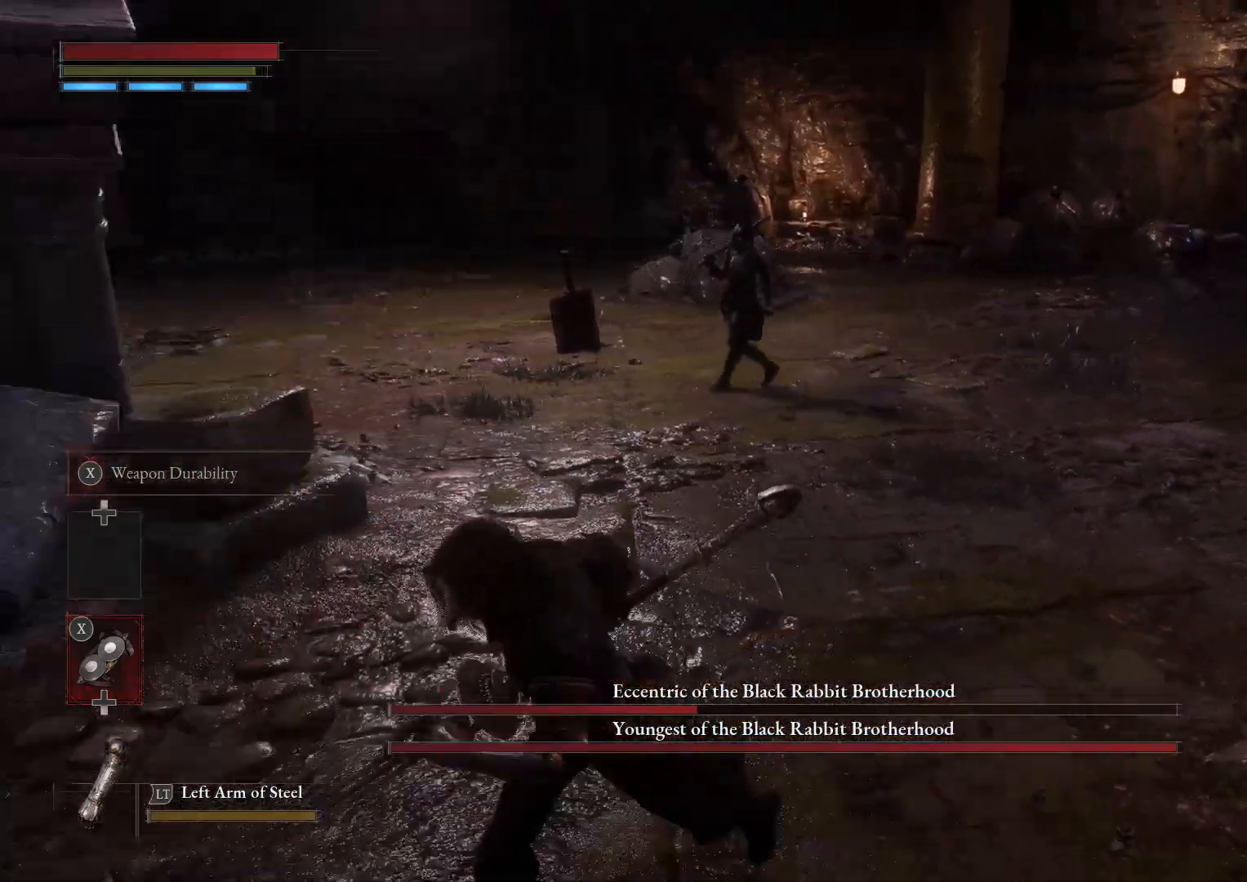
{"buttons": ["B"], "left_stick": "down-left", "right_stick": "center", "events": [[83, "right_stick", "right"], [117, "B", "down"], [283, "right_stick", "center"]]}
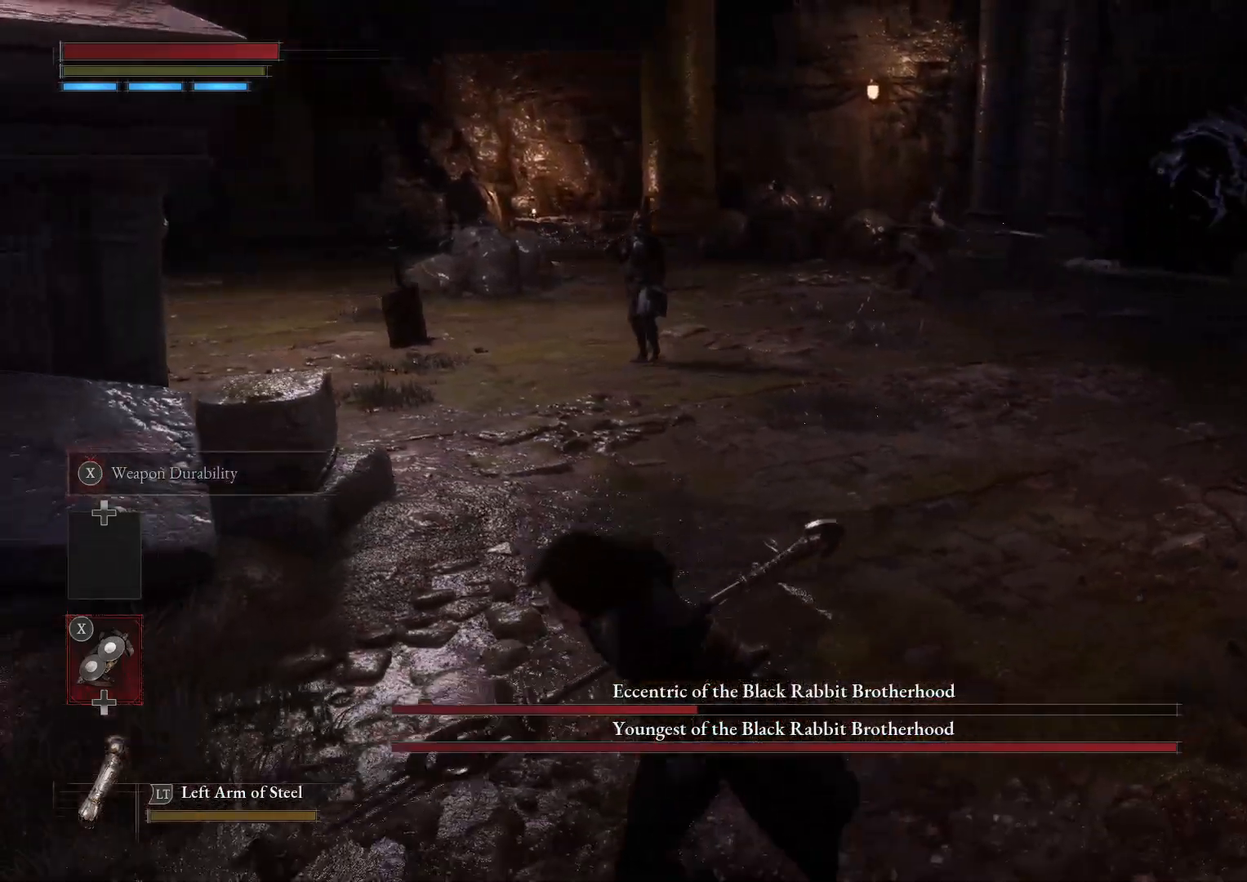
{"buttons": ["B"], "left_stick": "left", "right_stick": "center", "events": [[67, "left_stick", "left"], [167, "R3", "down"], [233, "R3", "up"]]}
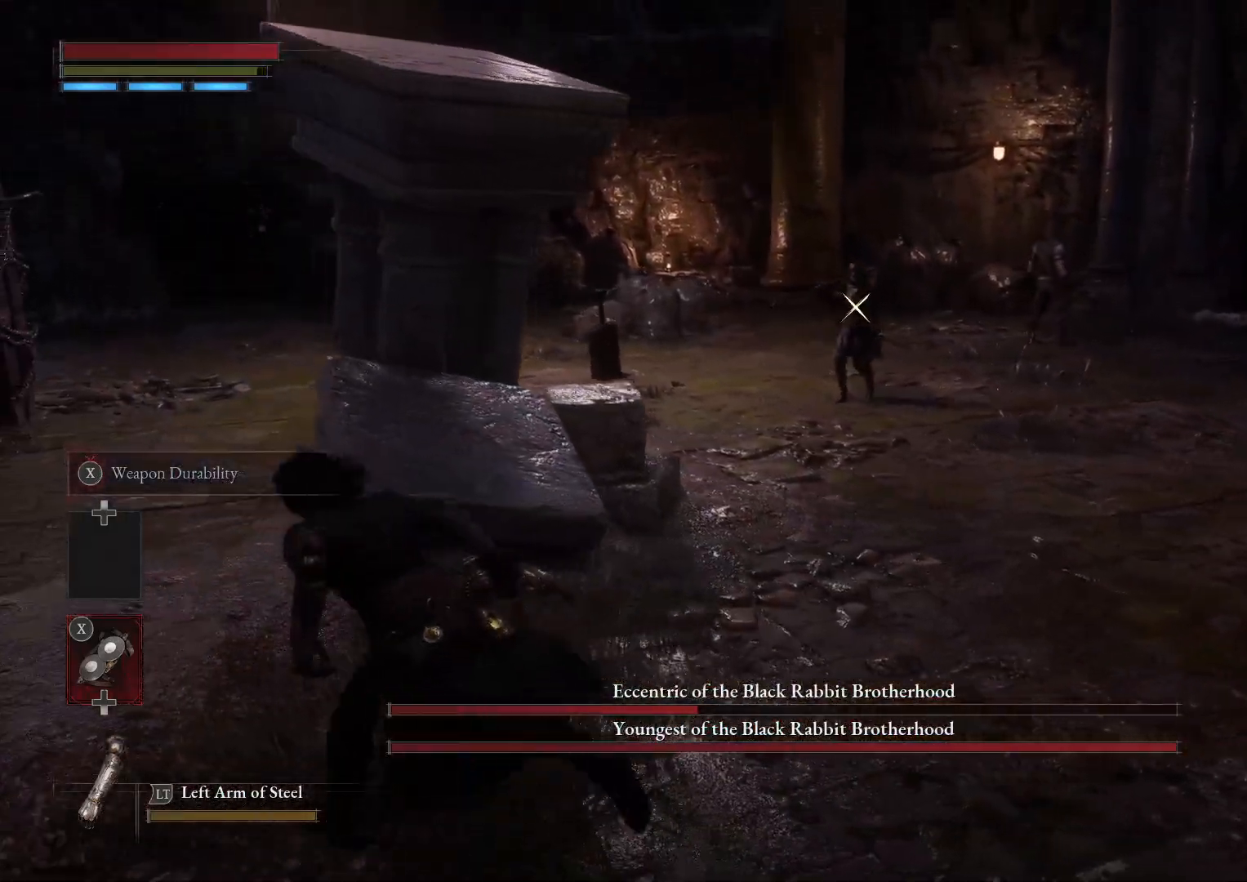
{"buttons": [], "left_stick": "up-left", "right_stick": "center", "events": [[67, "left_stick", "up-left"], [367, "B", "up"]]}
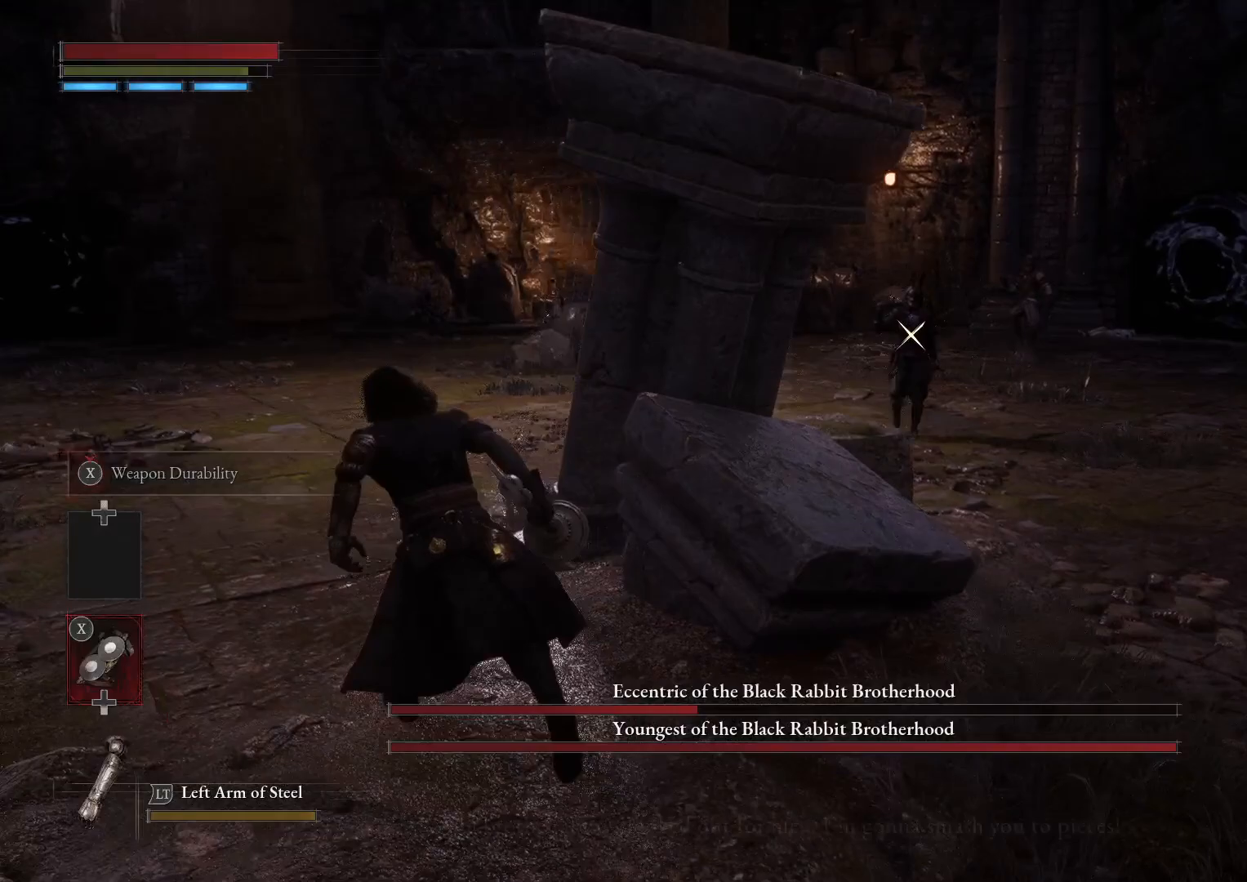
{"buttons": ["B"], "left_stick": "up-left", "right_stick": "center", "events": [[117, "B", "down"]]}
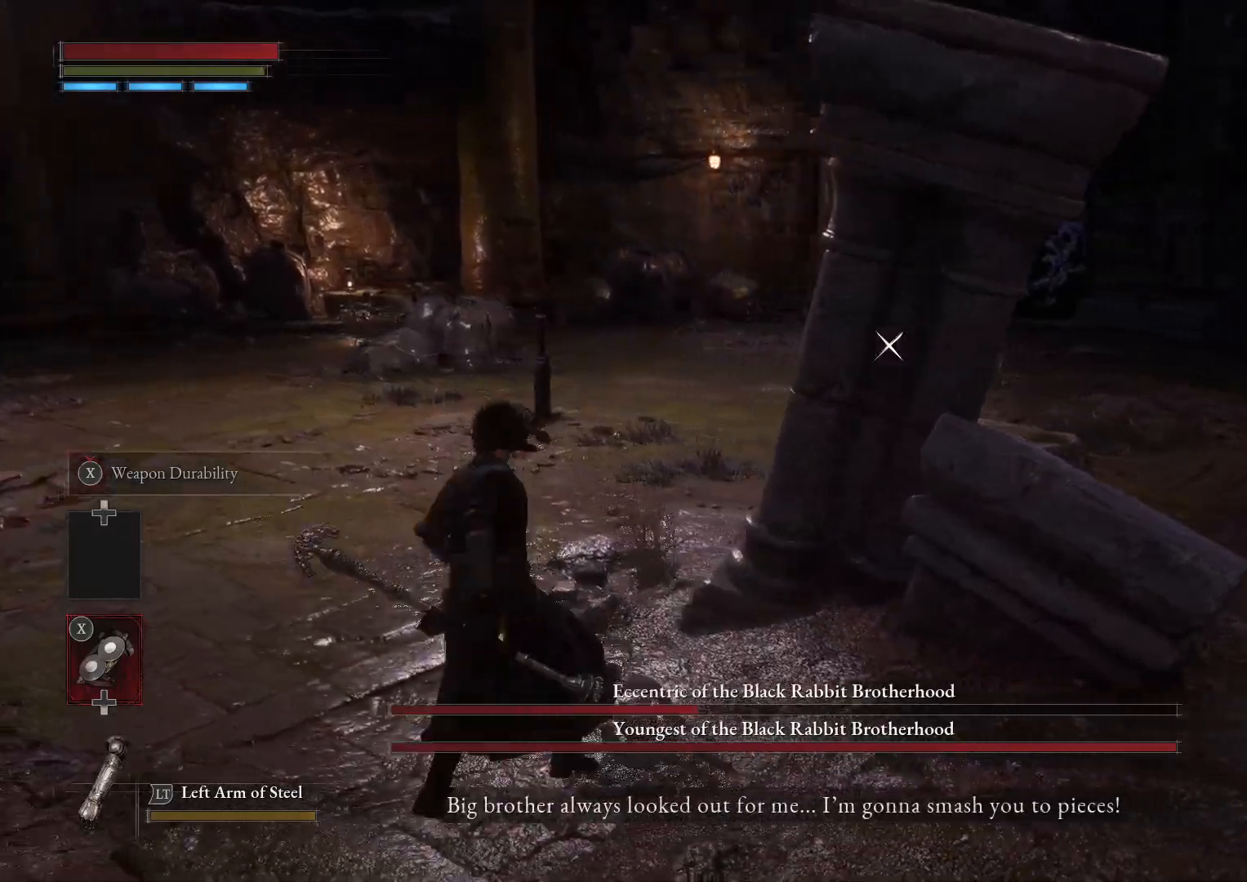
{"buttons": ["B"], "left_stick": "up", "right_stick": "center", "events": [[383, "left_stick", "up"]]}
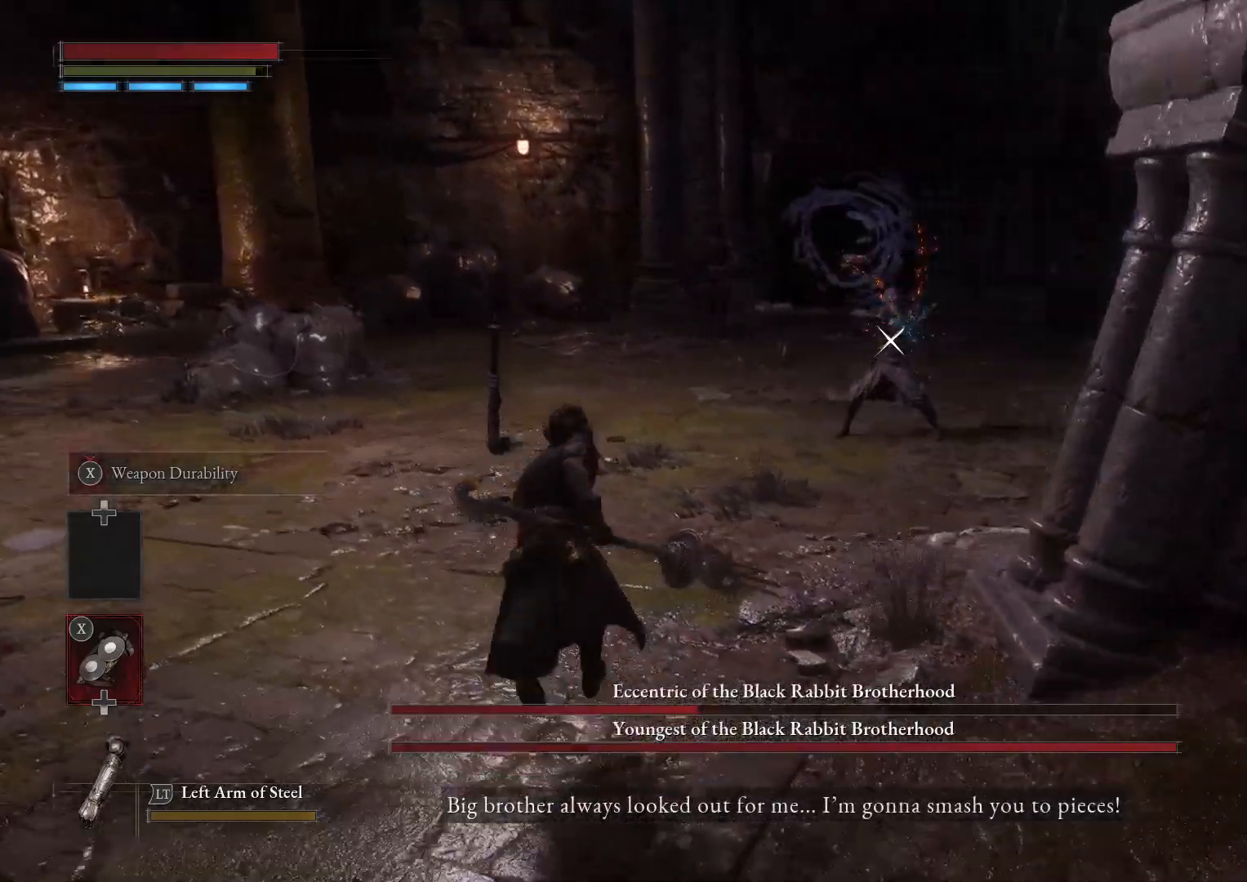
{"buttons": ["B"], "left_stick": "up", "right_stick": "center", "events": [[300, "R1", "down"], [433, "R1", "up"]]}
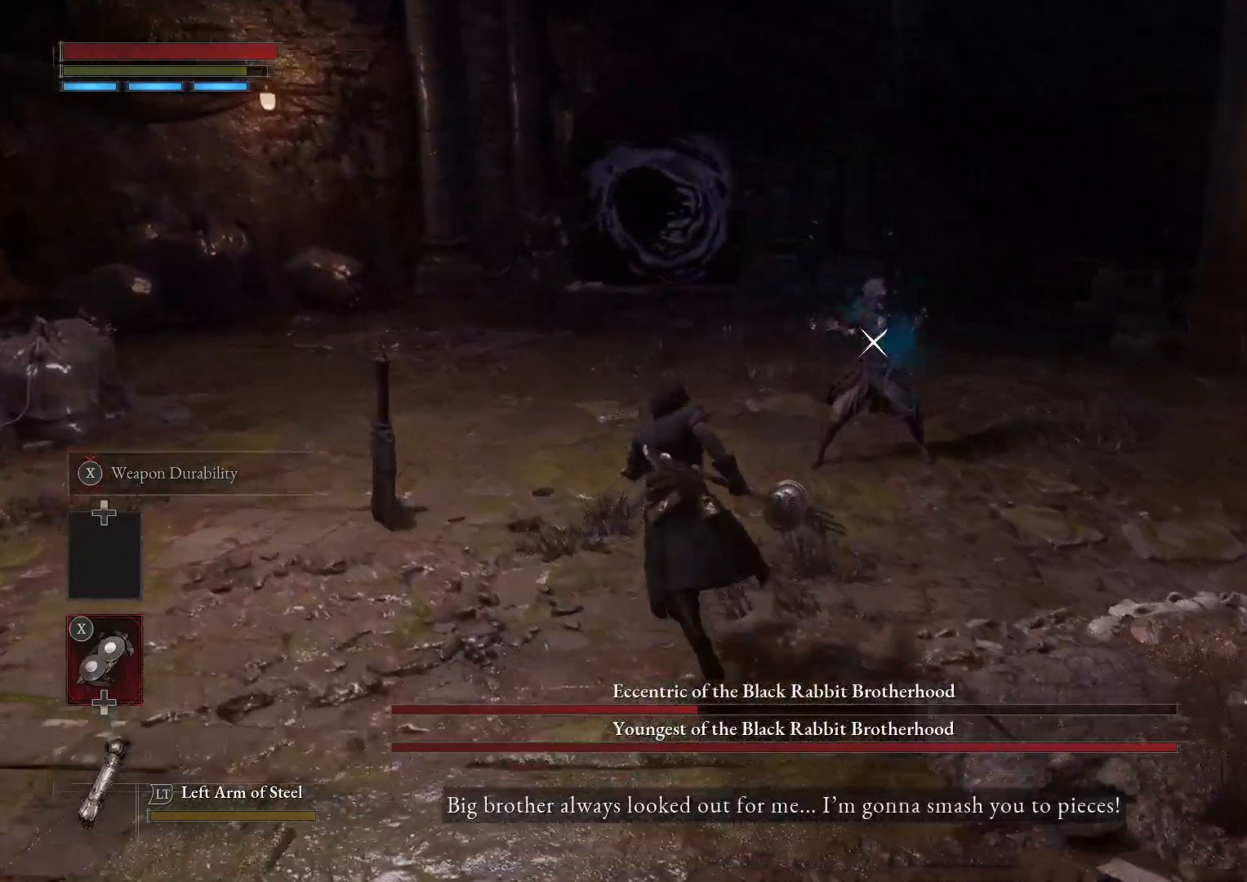
{"buttons": [], "left_stick": "up", "right_stick": "center", "events": [[383, "B", "up"]]}
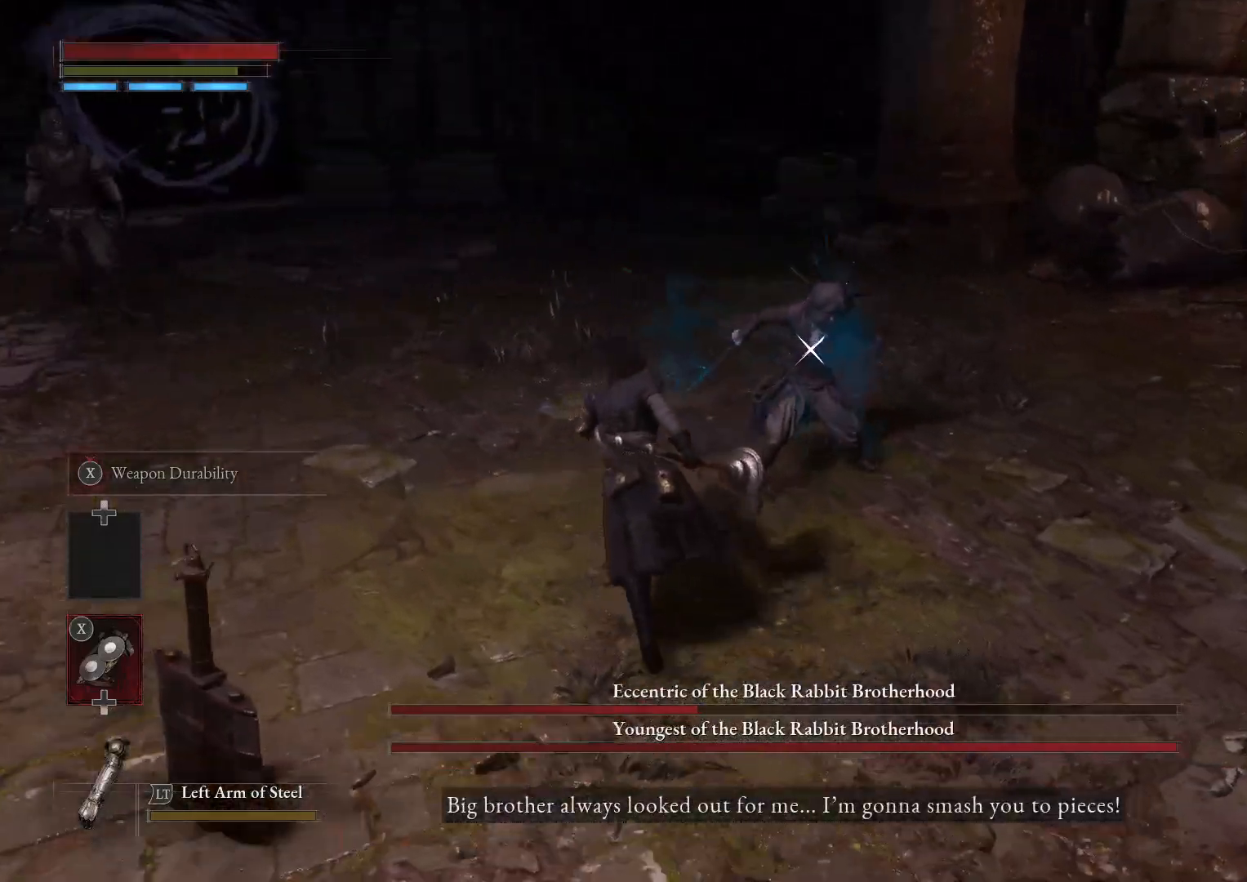
{"buttons": [], "left_stick": "up", "right_stick": "center", "events": []}
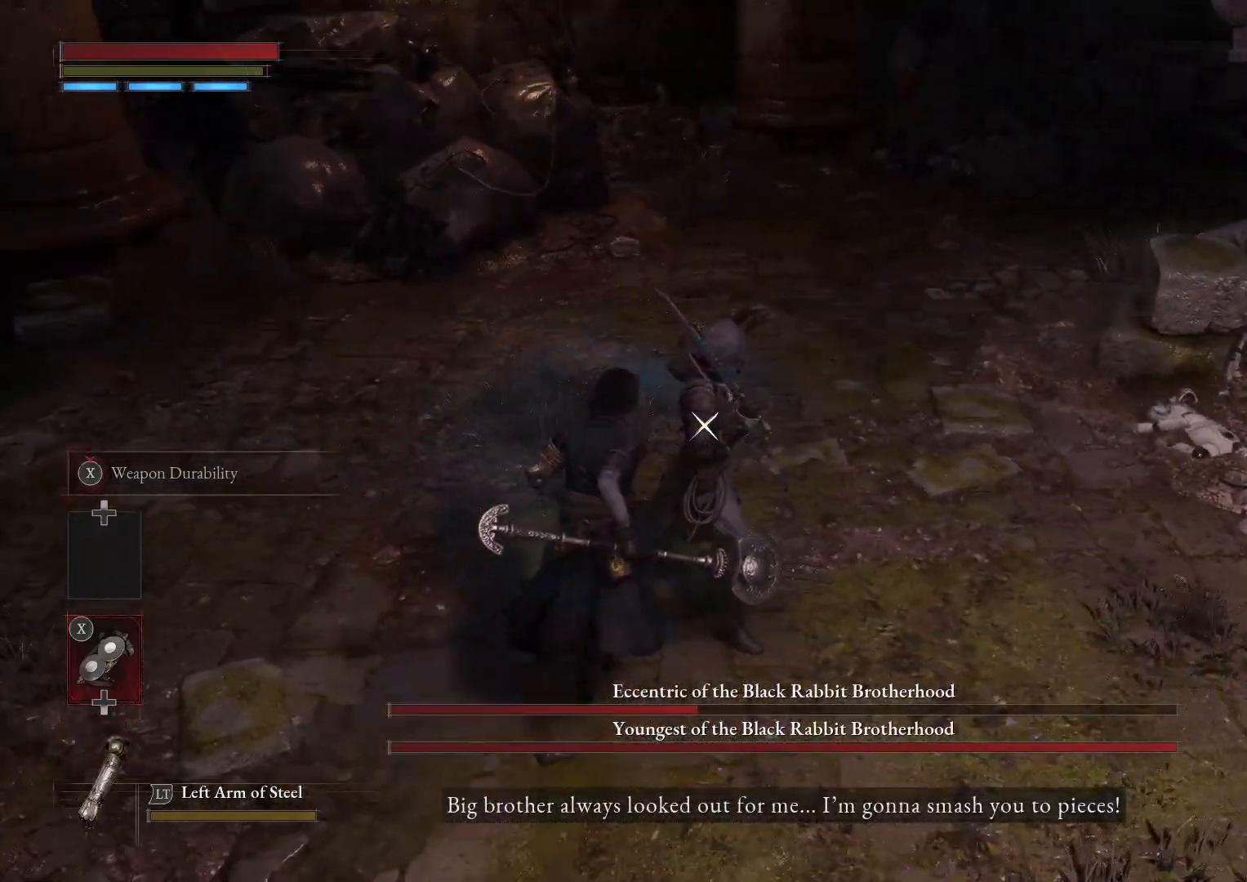
{"buttons": ["R3"], "left_stick": "up", "right_stick": "left", "events": [[33, "R1", "down"], [133, "R1", "up"], [417, "R3", "down"], [467, "right_stick", "left"]]}
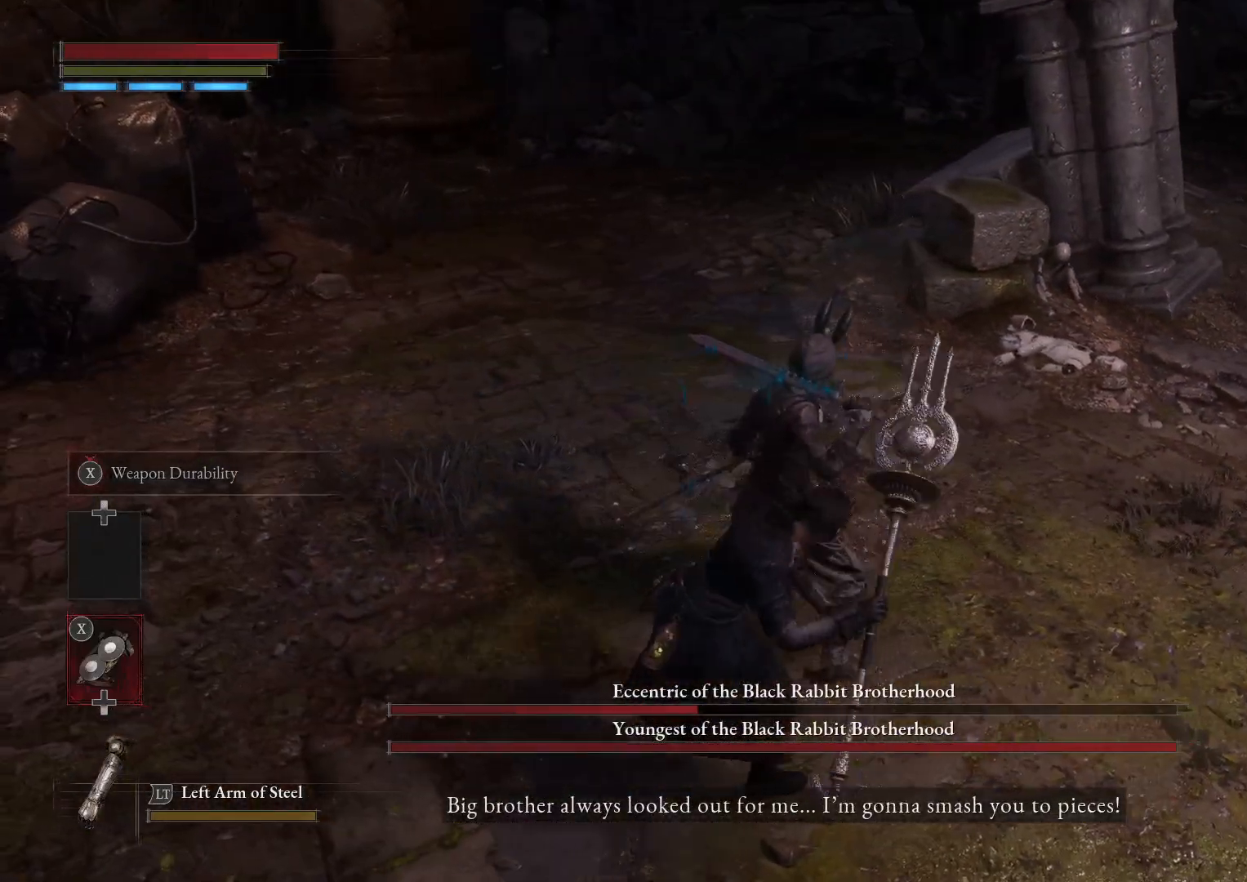
{"buttons": [], "left_stick": "center", "right_stick": "center", "events": [[17, "R3", "up"], [17, "left_stick", "center"], [267, "right_stick", "up-left"], [367, "right_stick", "center"]]}
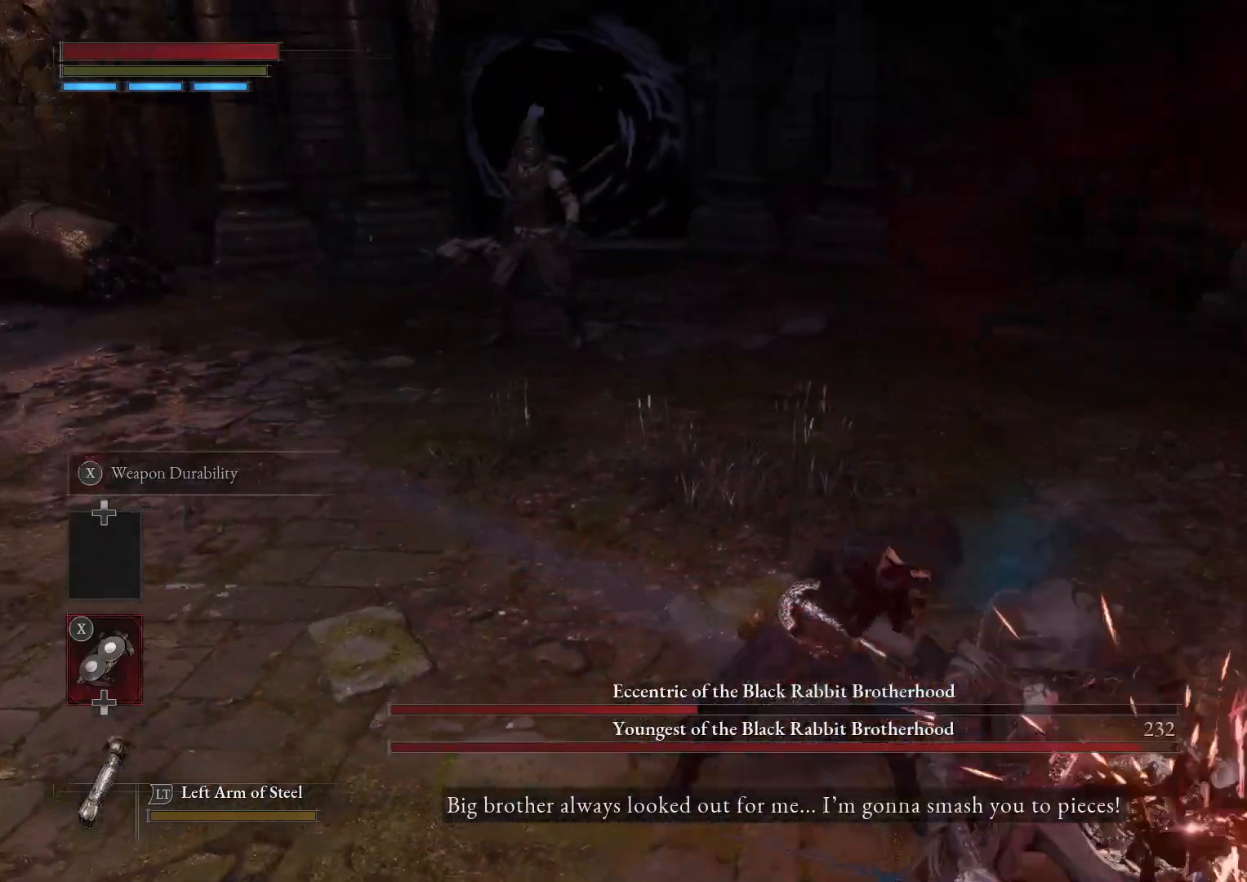
{"buttons": [], "left_stick": "center", "right_stick": "center", "events": []}
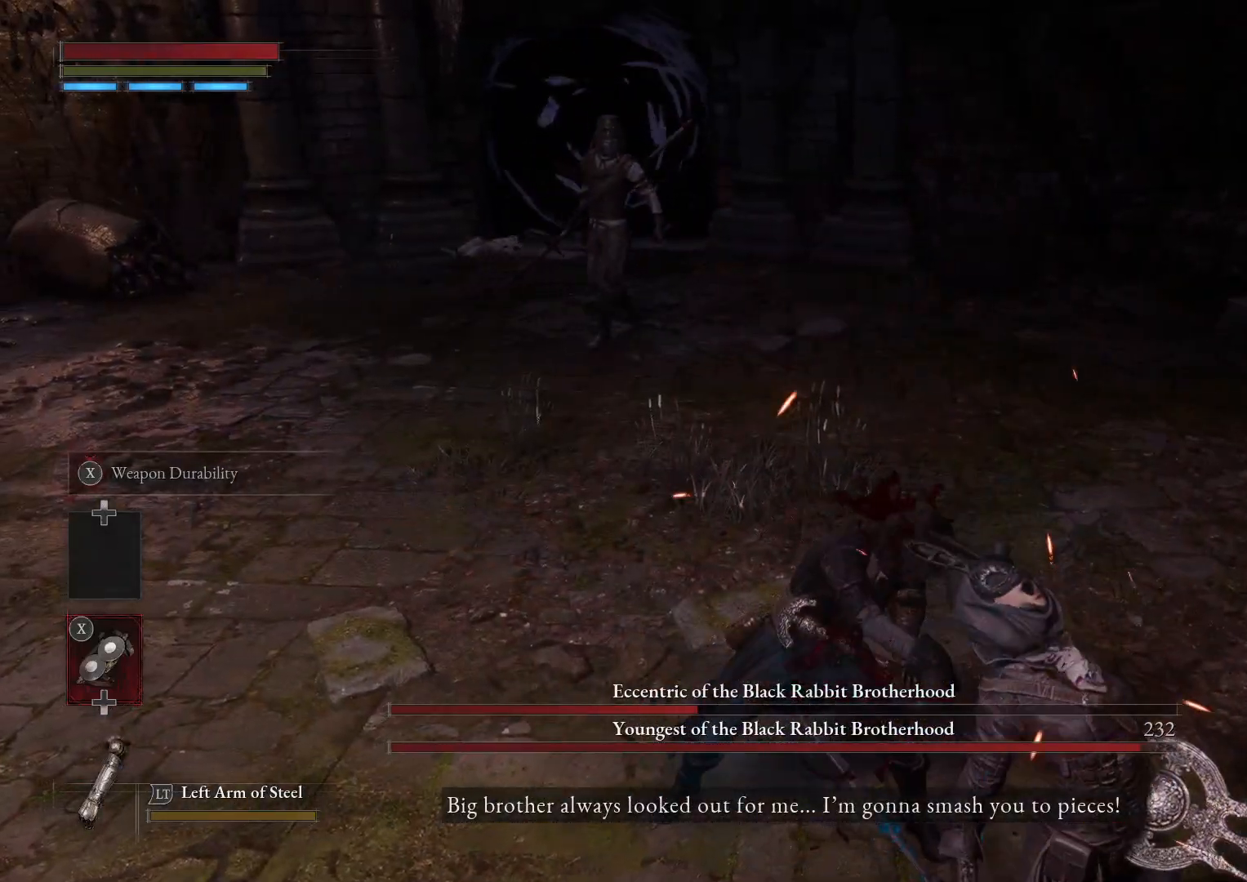
{"buttons": [], "left_stick": "center", "right_stick": "center", "events": [[417, "right_stick", "up"], [500, "right_stick", "center"]]}
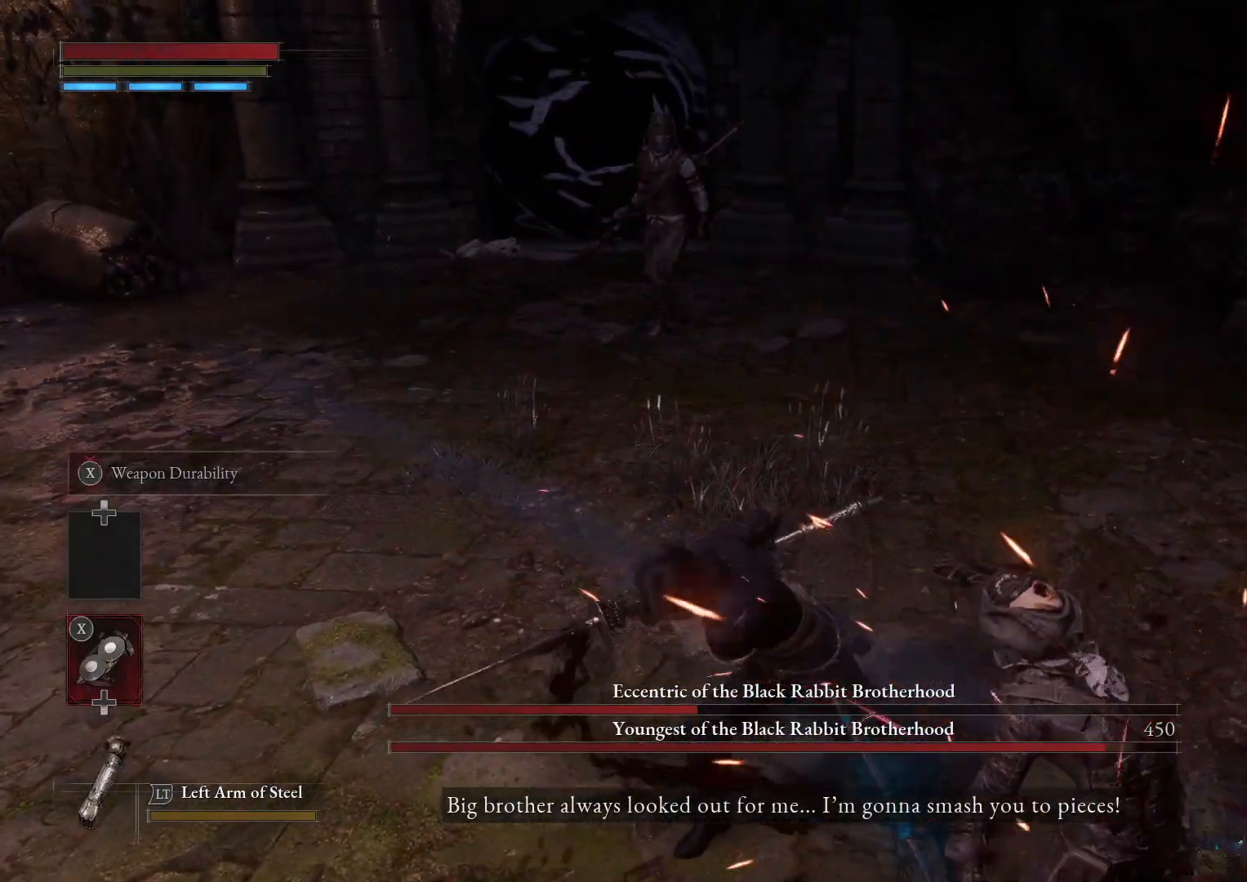
{"buttons": [], "left_stick": "down-left", "right_stick": "center", "events": [[300, "left_stick", "down-left"]]}
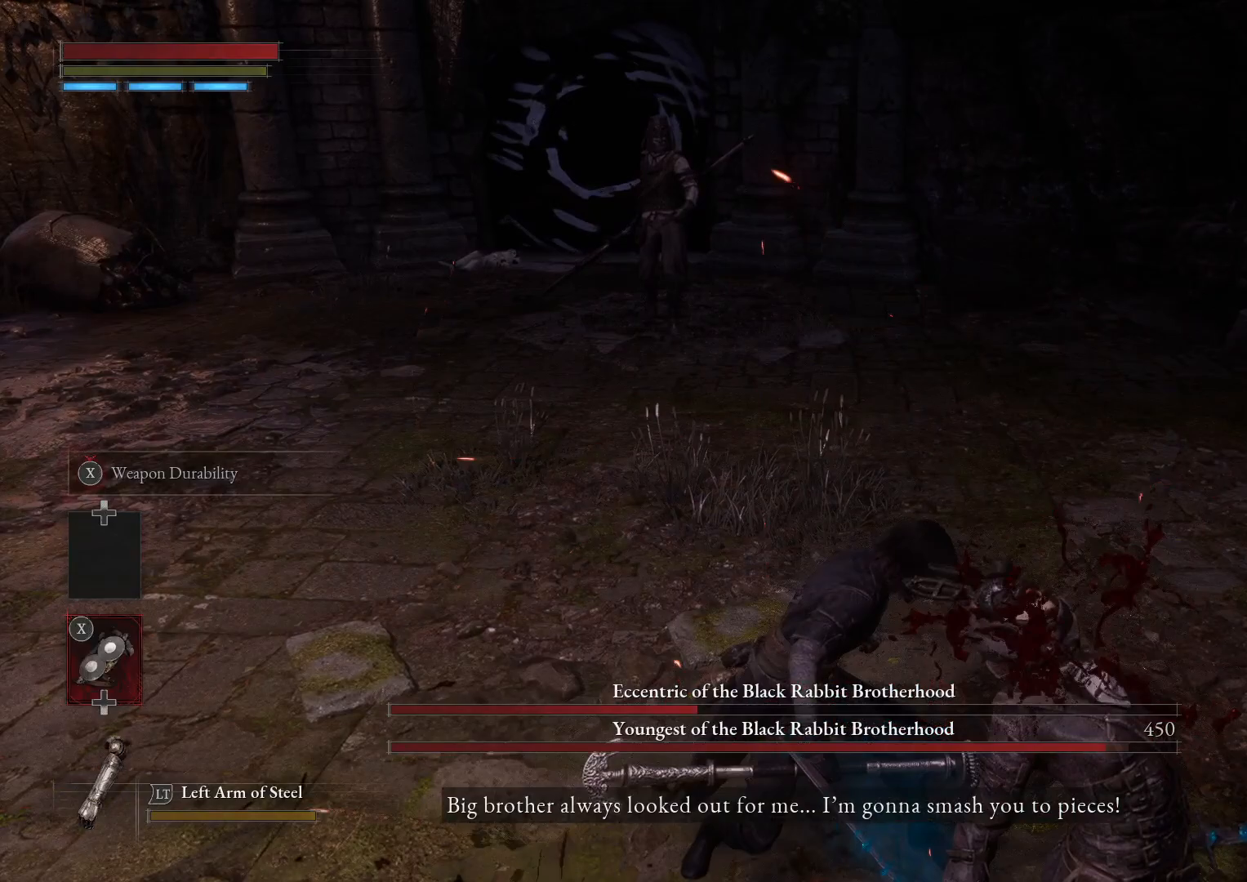
{"buttons": ["B"], "left_stick": "left", "right_stick": "center", "events": [[117, "left_stick", "left"], [367, "B", "down"]]}
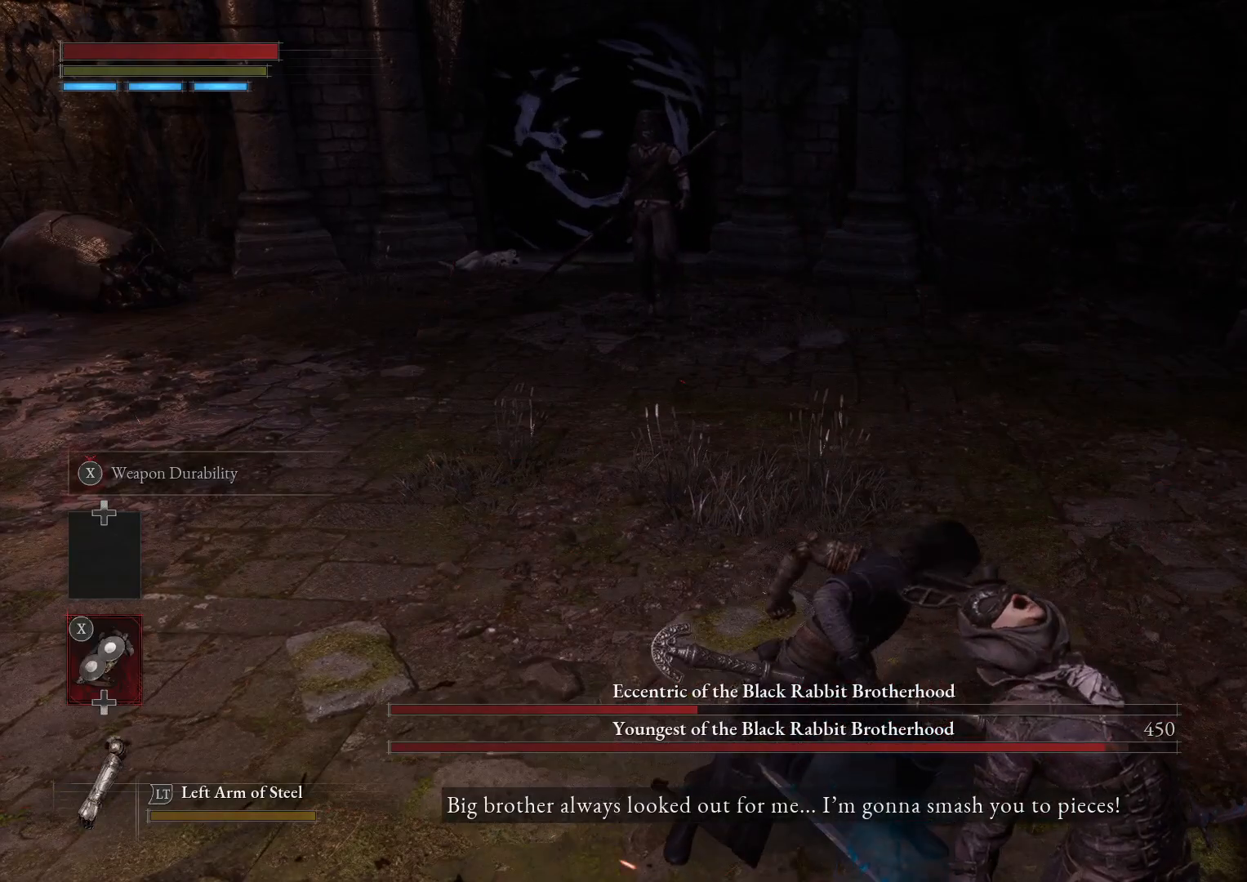
{"buttons": ["B"], "left_stick": "left", "right_stick": "center", "events": [[83, "R3", "down"], [100, "right_stick", "up-left"], [183, "R3", "up"], [183, "right_stick", "center"]]}